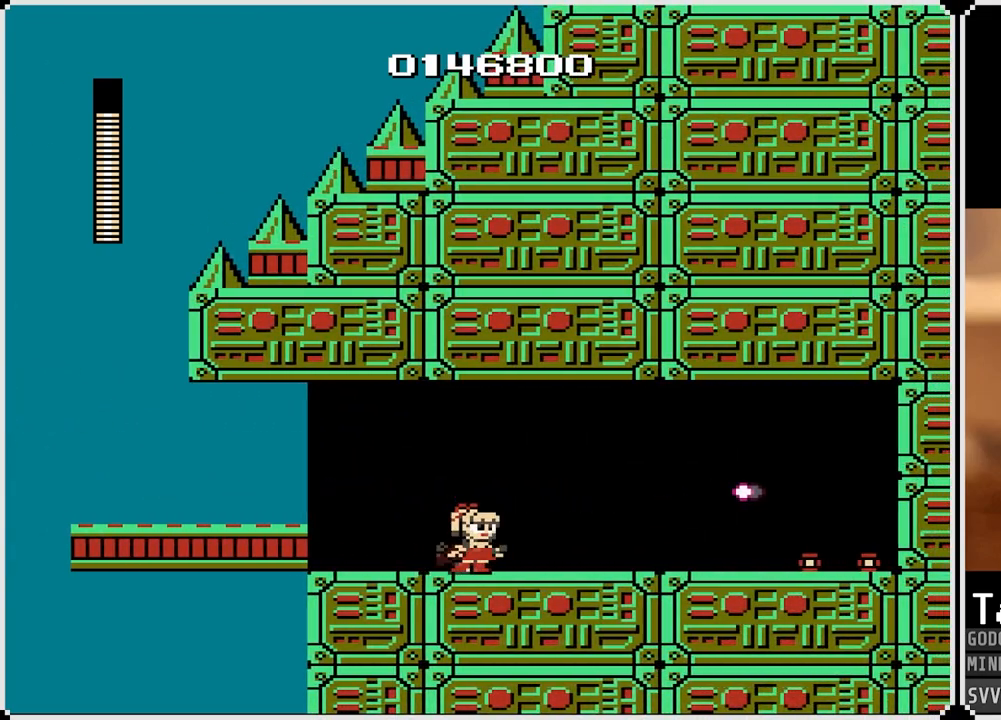
Gameplay with a controller (PlayStation layout); each line is a JSON object with the inputs held at the frame after it. "events" lists button and stick changes between this image and that frame as [ms after this image, input, new state], when the widget could be followed in between.
{"buttons": ["DPAD_RIGHT"], "left_stick": "center", "right_stick": "center", "events": [[167, "CROSS", "down"], [283, "CROSS", "up"]]}
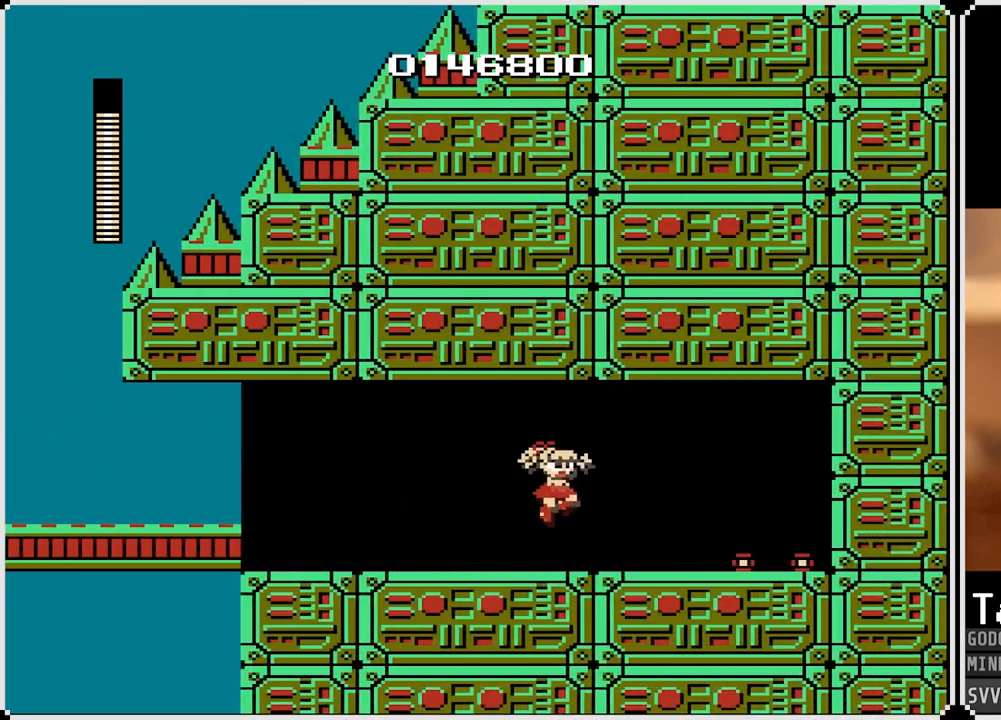
{"buttons": [], "left_stick": "center", "right_stick": "center", "events": [[367, "DPAD_RIGHT", "up"]]}
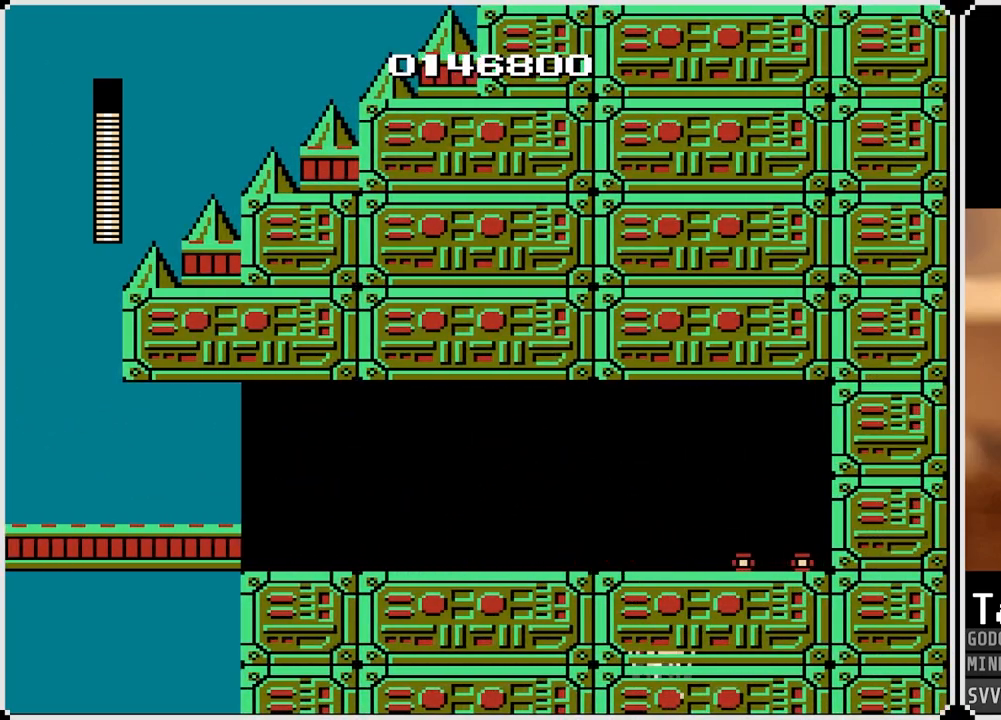
{"buttons": [], "left_stick": "center", "right_stick": "center", "events": []}
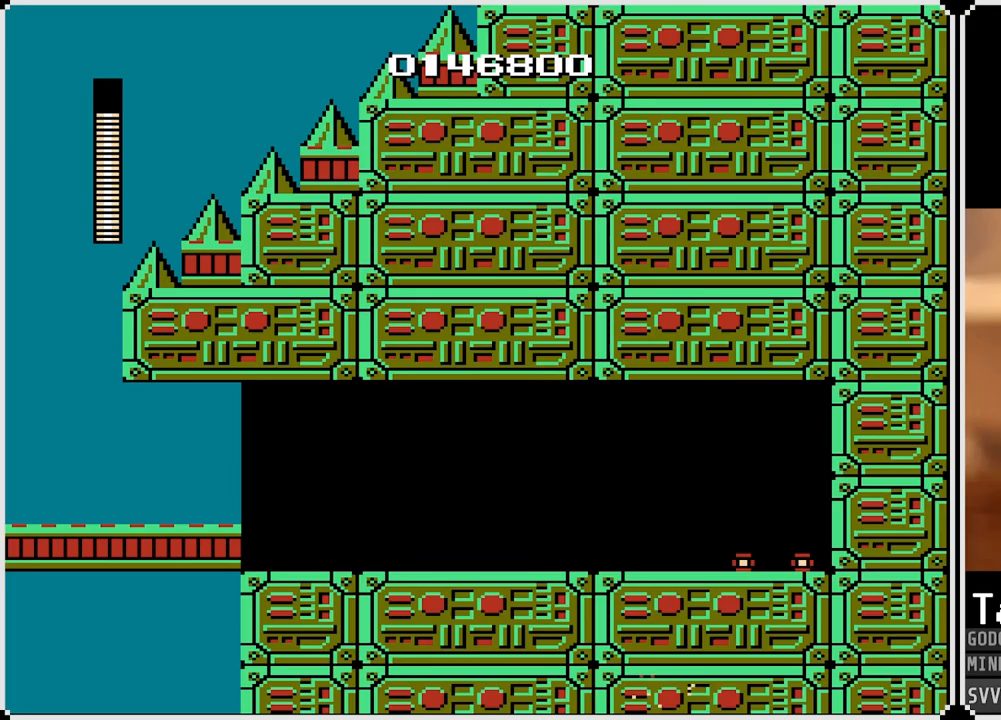
{"buttons": [], "left_stick": "center", "right_stick": "center", "events": []}
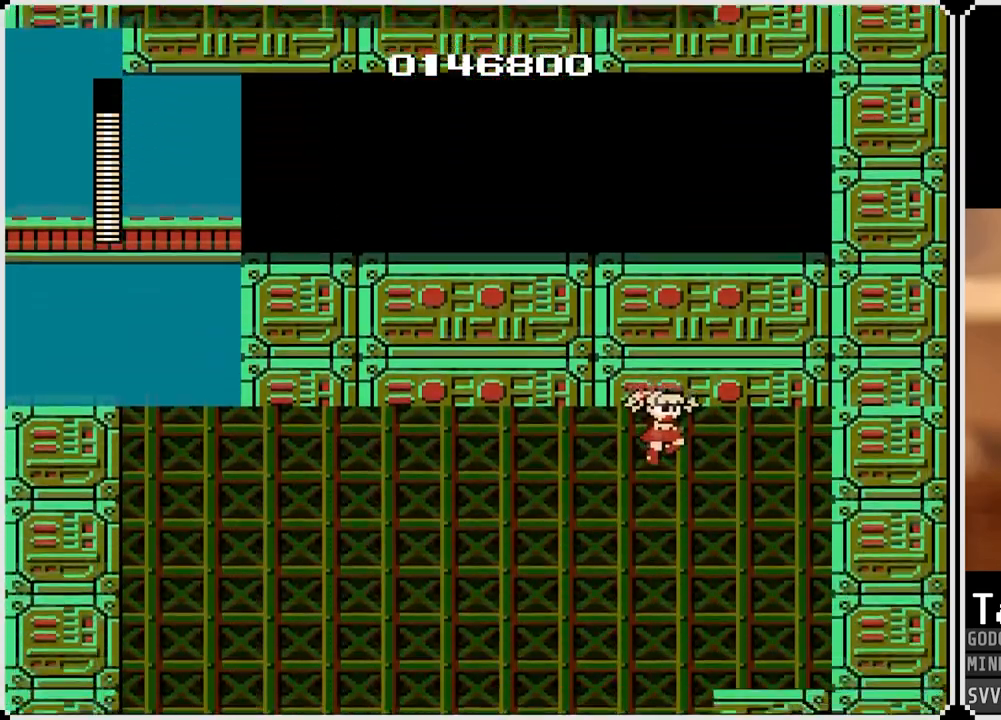
{"buttons": [], "left_stick": "center", "right_stick": "center", "events": []}
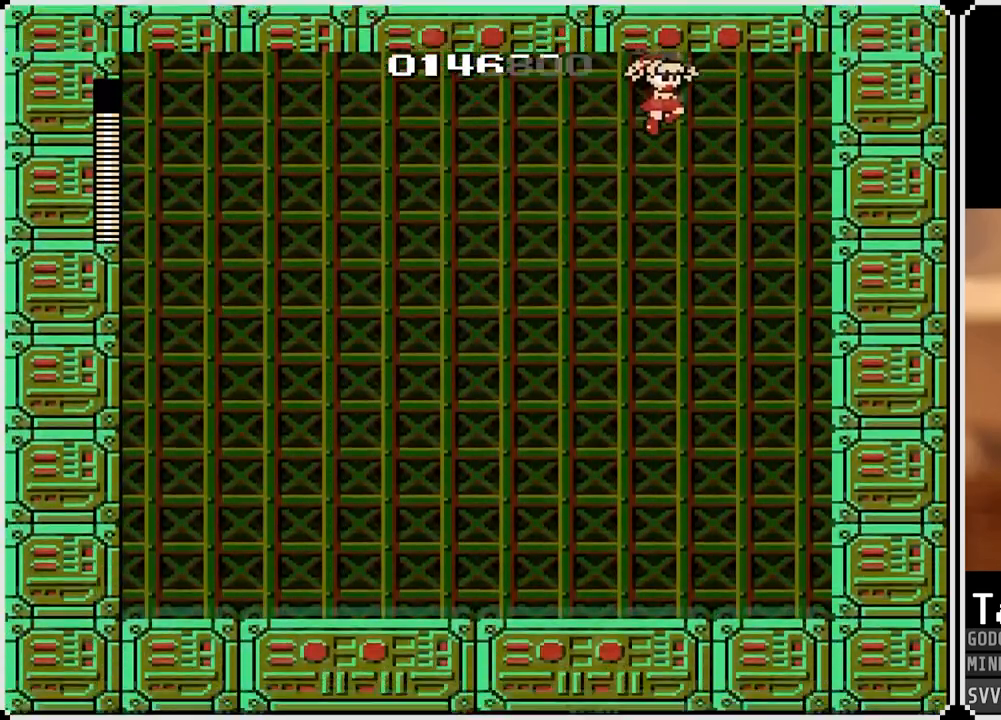
{"buttons": ["DPAD_RIGHT"], "left_stick": "center", "right_stick": "center", "events": [[50, "DPAD_RIGHT", "down"]]}
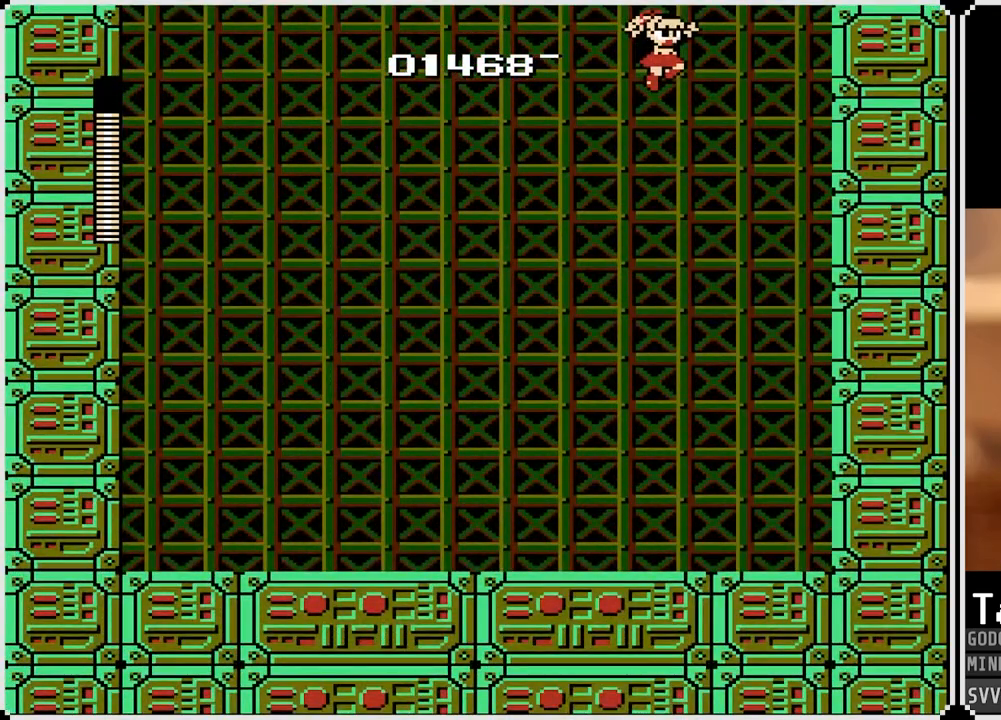
{"buttons": ["DPAD_RIGHT"], "left_stick": "center", "right_stick": "center", "events": []}
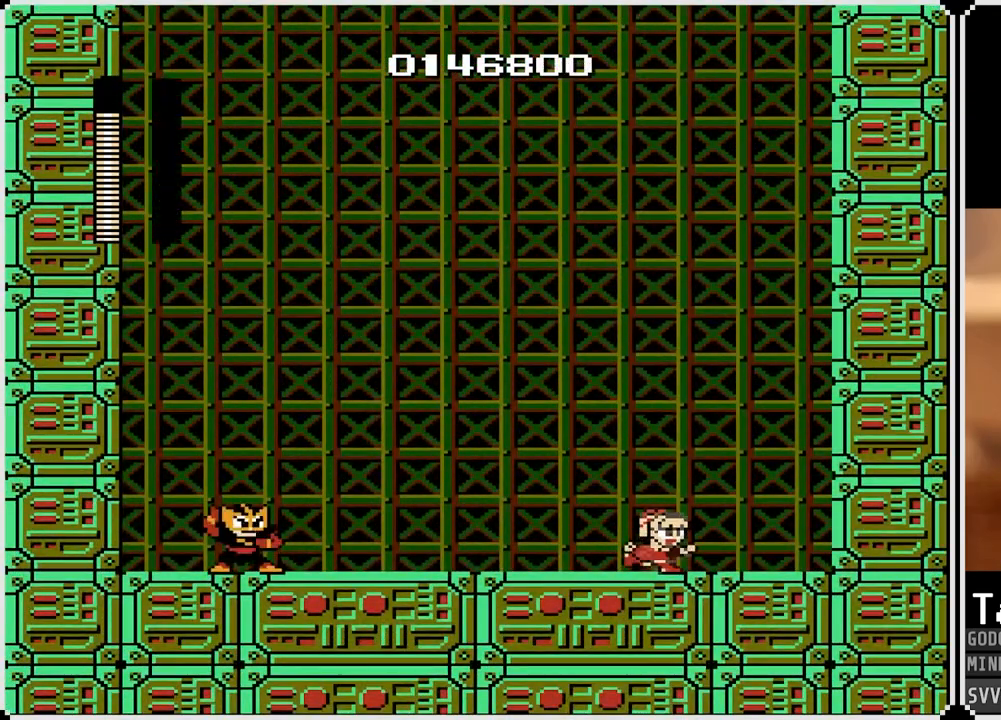
{"buttons": [], "left_stick": "center", "right_stick": "center", "events": [[150, "DPAD_RIGHT", "up"]]}
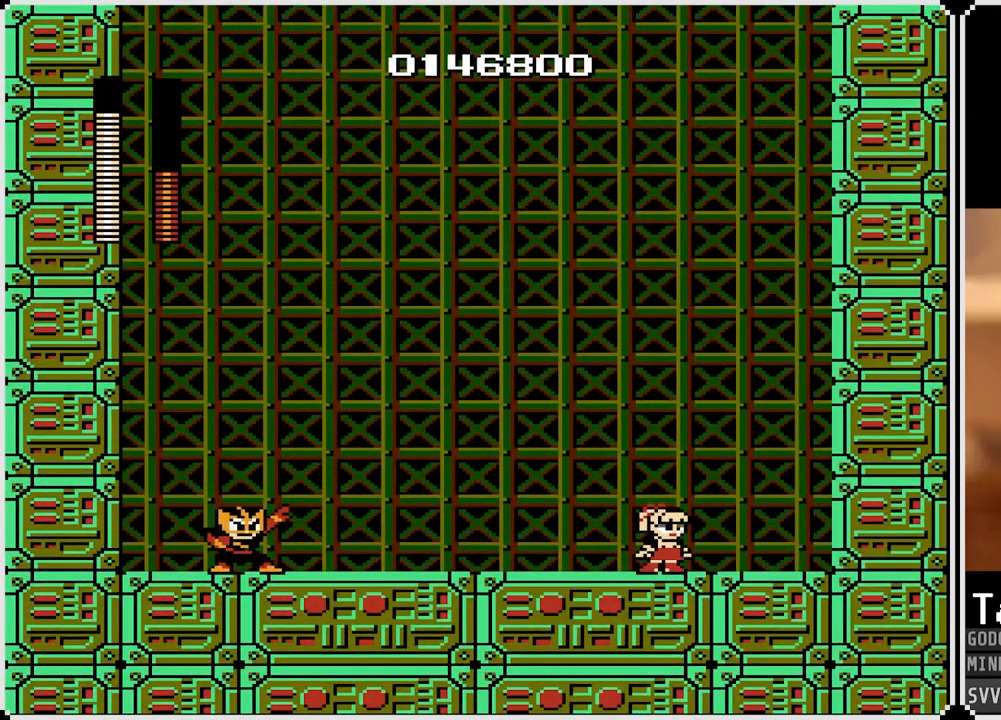
{"buttons": [], "left_stick": "center", "right_stick": "center", "events": []}
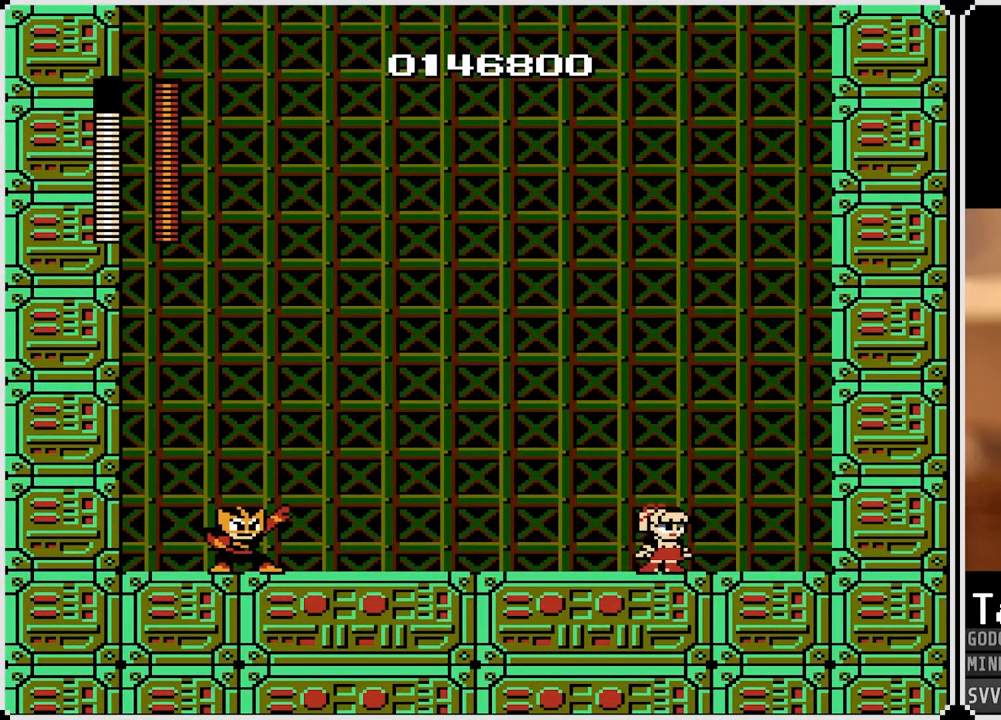
{"buttons": [], "left_stick": "center", "right_stick": "center", "events": [[200, "DPAD_LEFT", "down"], [317, "DPAD_LEFT", "up"]]}
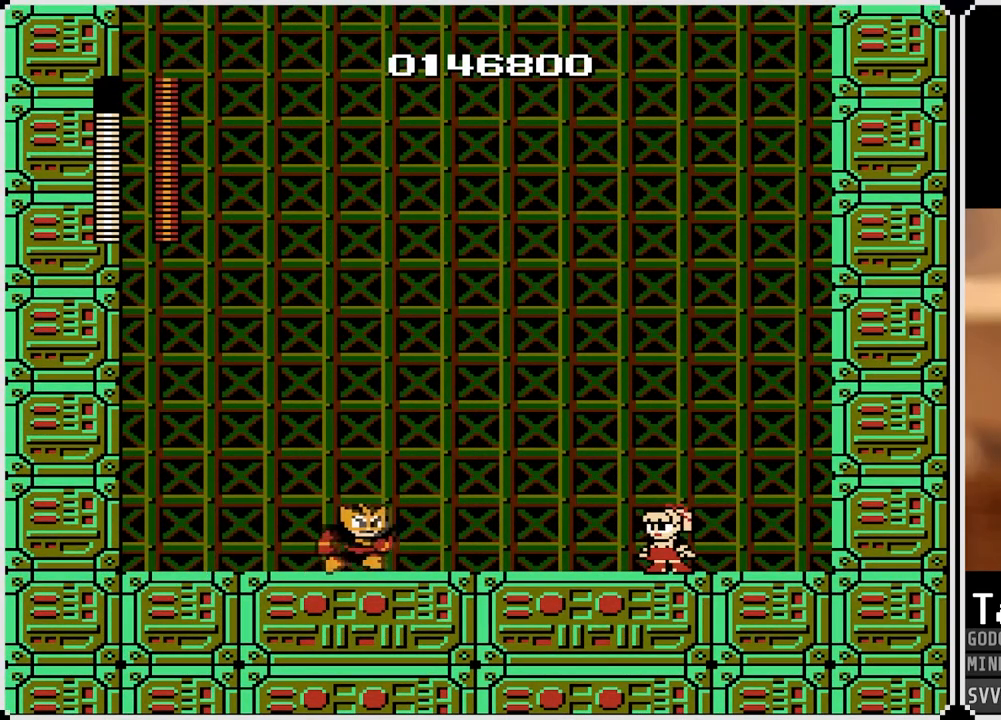
{"buttons": ["CROSS"], "left_stick": "center", "right_stick": "center", "events": [[233, "CROSS", "down"]]}
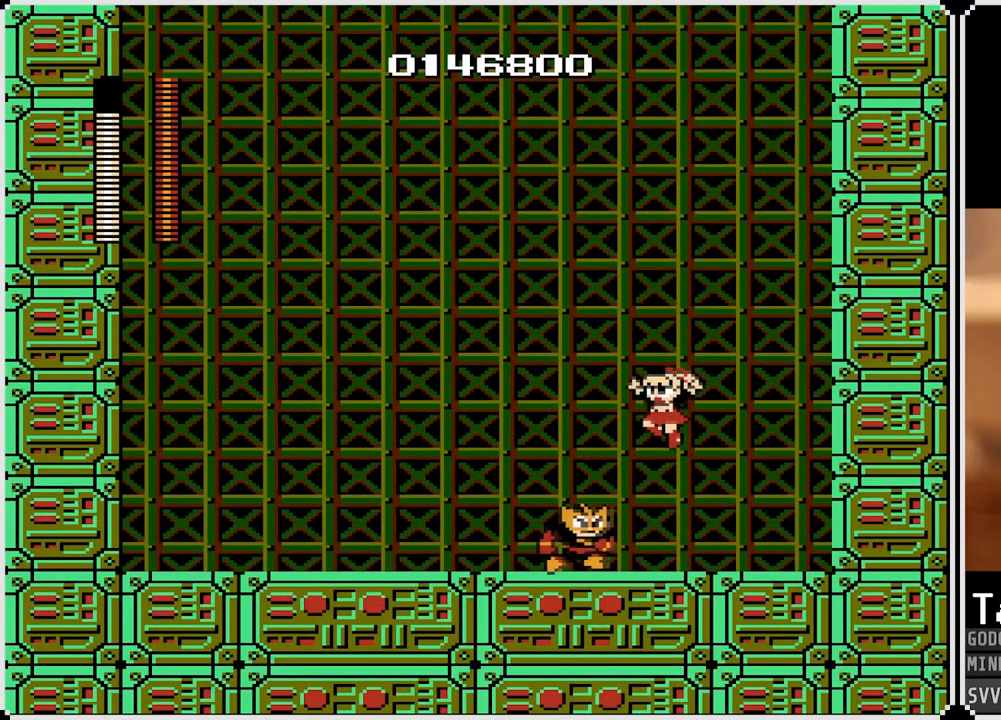
{"buttons": ["DPAD_LEFT"], "left_stick": "center", "right_stick": "center", "events": [[167, "DPAD_LEFT", "down"], [333, "CROSS", "up"]]}
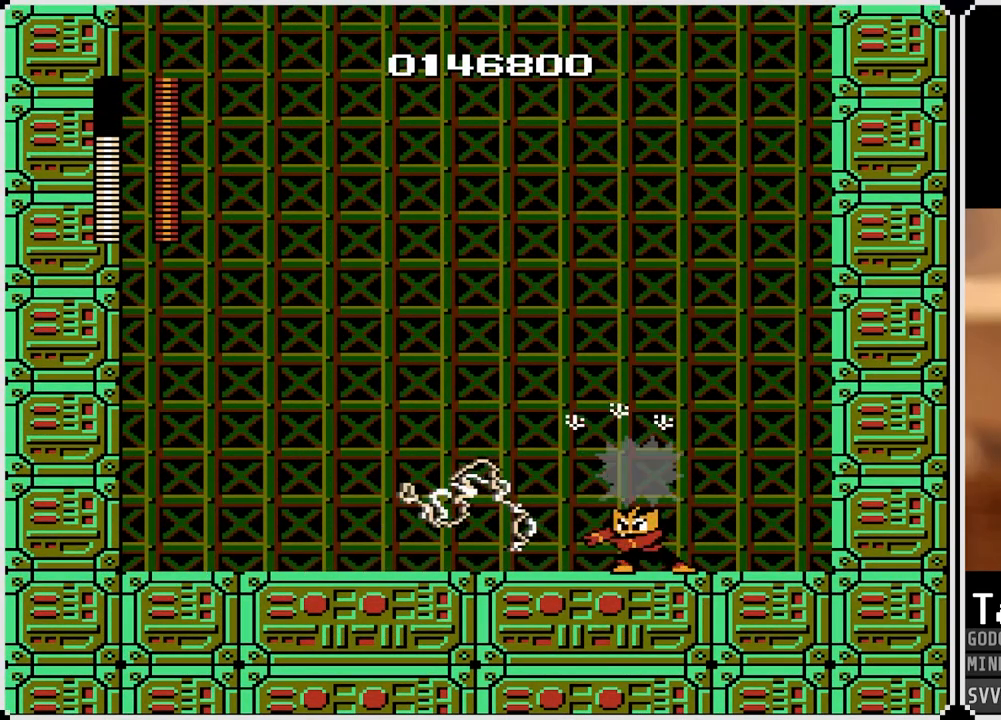
{"buttons": ["DPAD_LEFT"], "left_stick": "center", "right_stick": "center", "events": [[150, "DPAD_LEFT", "up"], [383, "DPAD_RIGHT", "down"], [483, "DPAD_RIGHT", "up"], [500, "DPAD_LEFT", "down"]]}
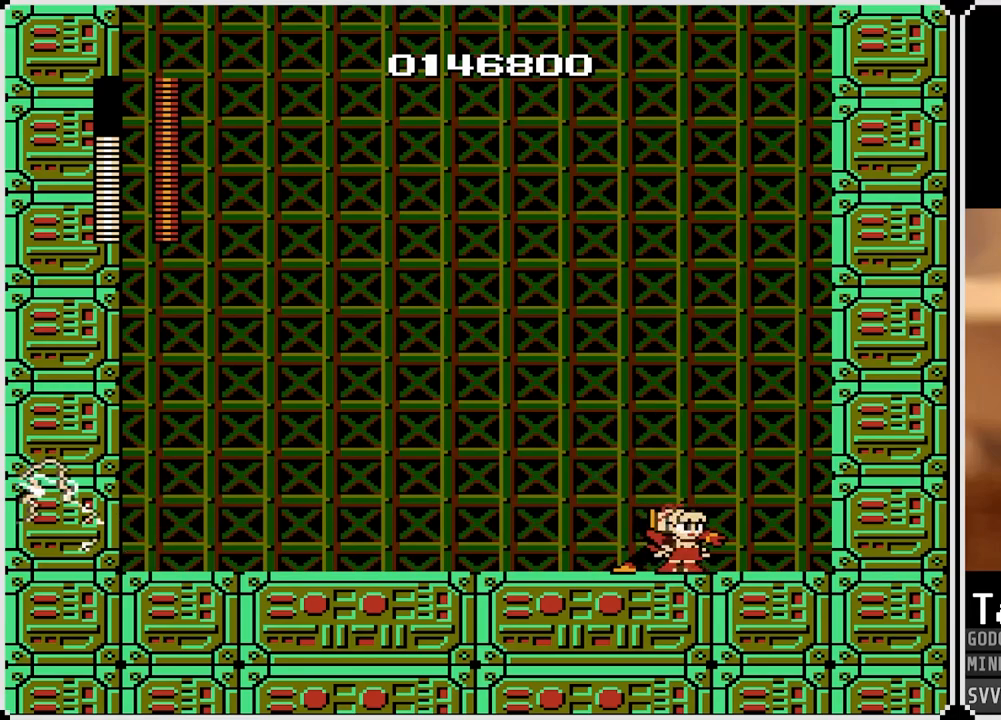
{"buttons": [], "left_stick": "center", "right_stick": "center", "events": [[150, "DPAD_LEFT", "up"], [150, "SQUARE", "down"], [283, "SQUARE", "up"]]}
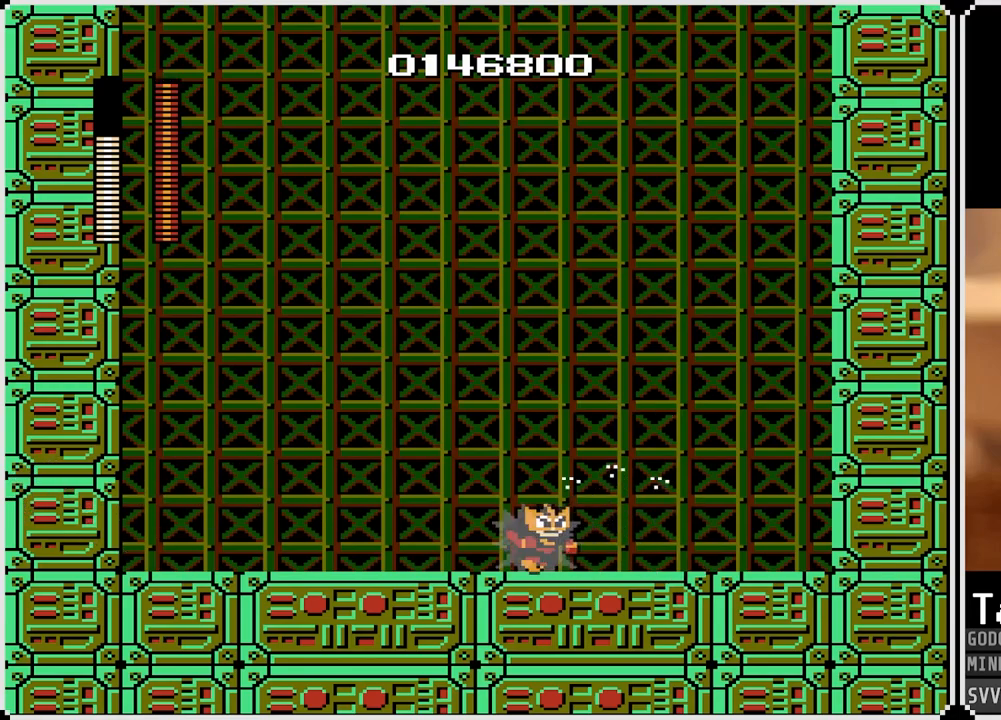
{"buttons": [], "left_stick": "center", "right_stick": "center", "events": []}
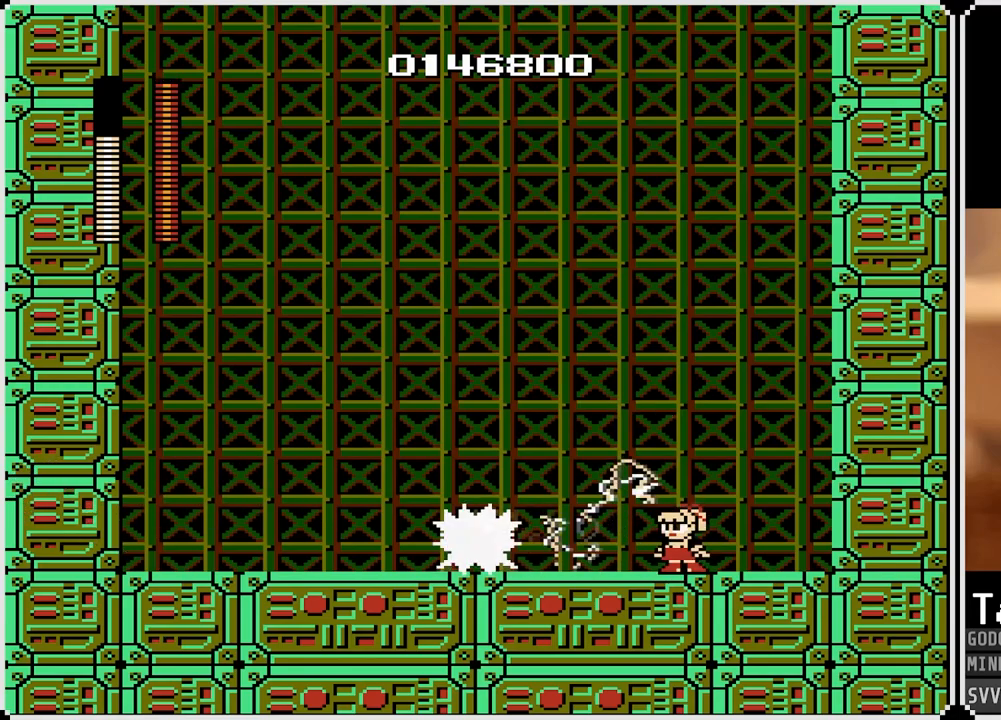
{"buttons": [], "left_stick": "center", "right_stick": "center", "events": [[33, "CROSS", "down"], [300, "CROSS", "up"]]}
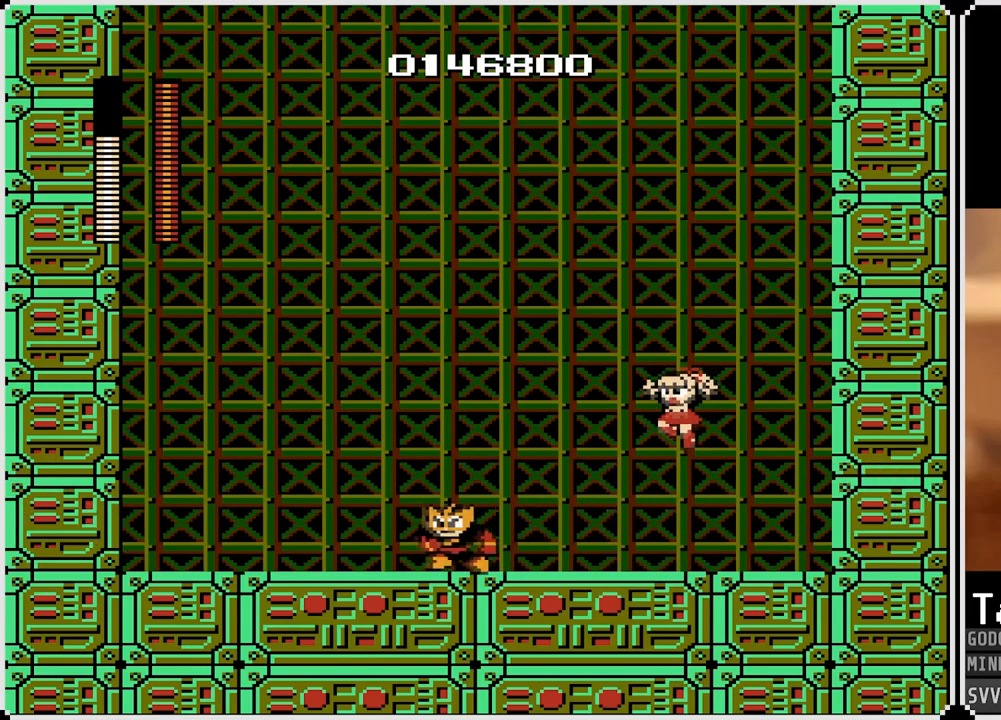
{"buttons": [], "left_stick": "center", "right_stick": "center", "events": [[233, "SQUARE", "down"], [383, "SQUARE", "up"]]}
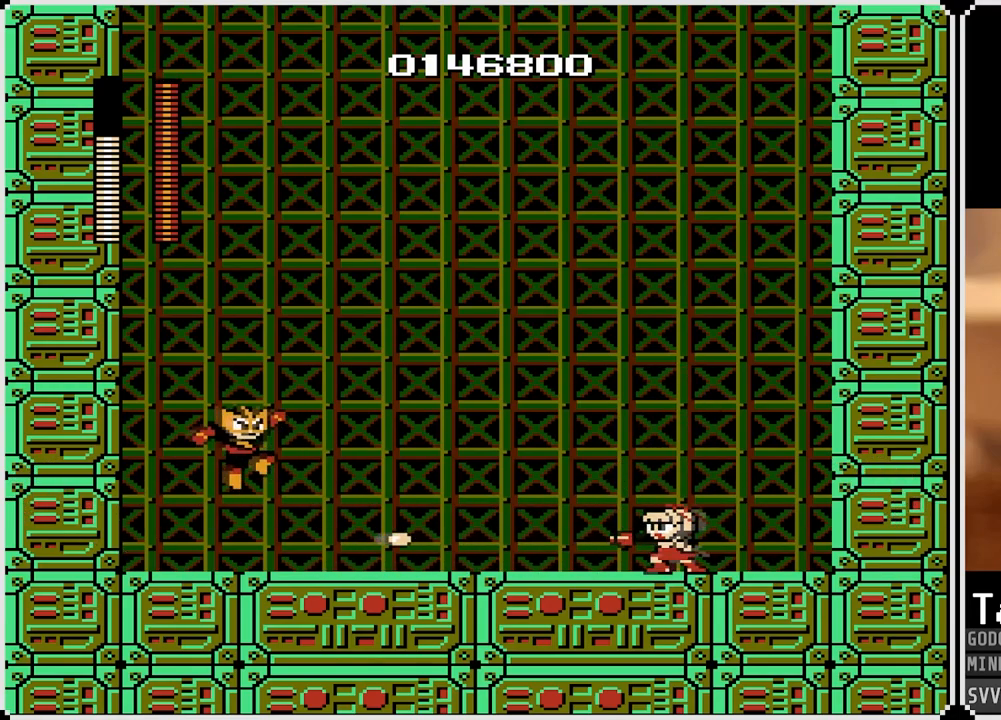
{"buttons": [], "left_stick": "center", "right_stick": "center", "events": []}
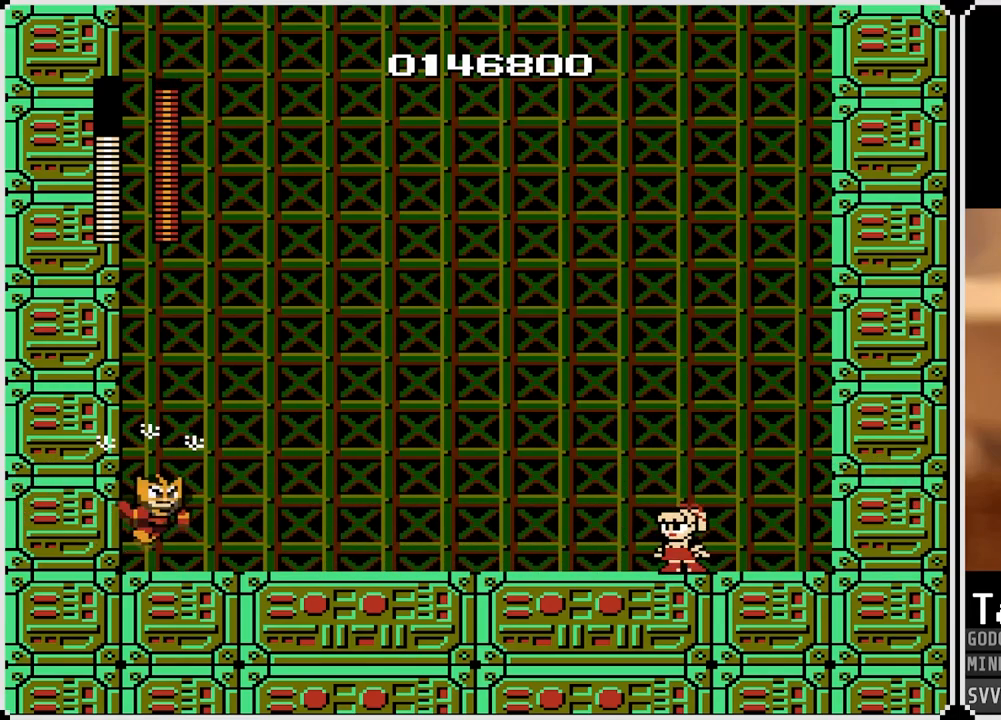
{"buttons": [], "left_stick": "center", "right_stick": "center", "events": [[300, "SQUARE", "down"], [433, "SQUARE", "up"]]}
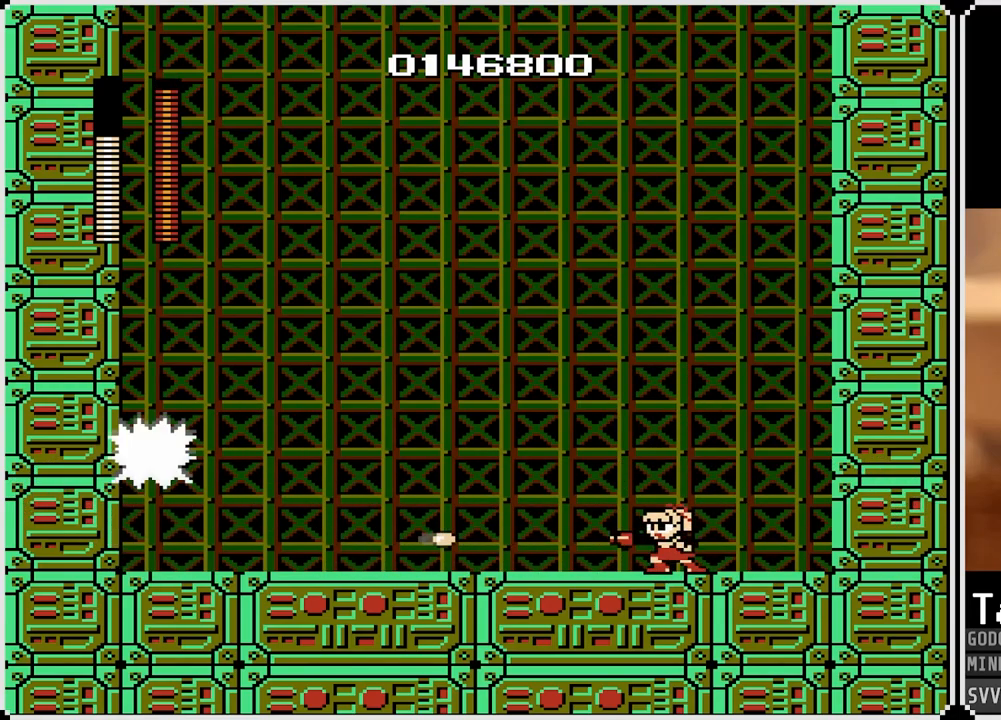
{"buttons": [], "left_stick": "center", "right_stick": "center", "events": [[367, "SQUARE", "down"], [483, "SQUARE", "up"]]}
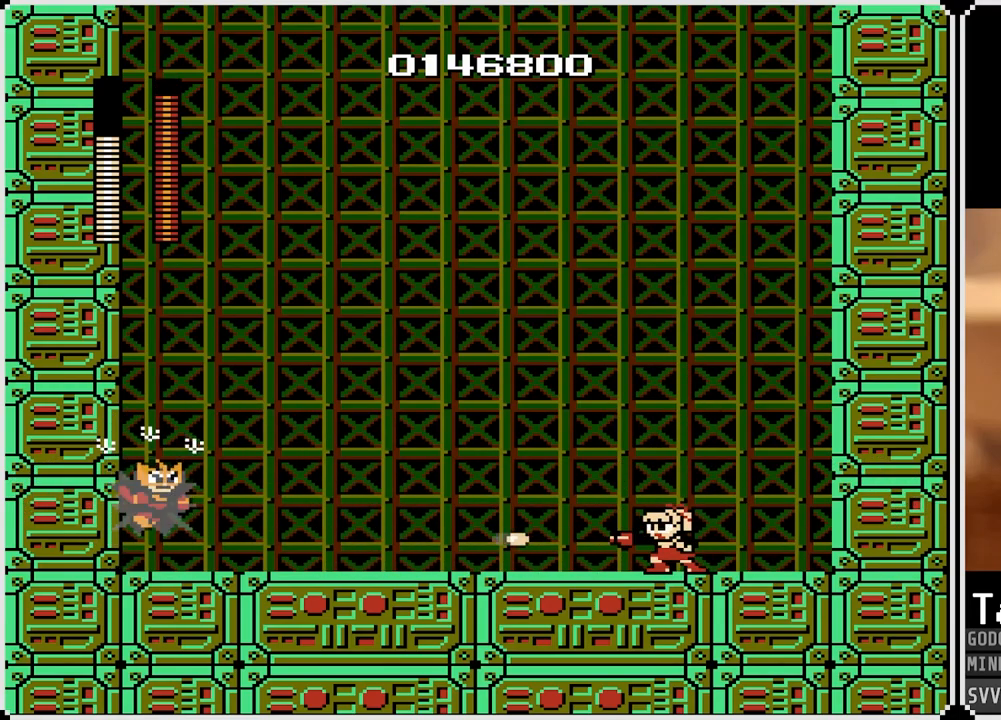
{"buttons": [], "left_stick": "center", "right_stick": "center", "events": [[333, "SQUARE", "down"], [450, "SQUARE", "up"]]}
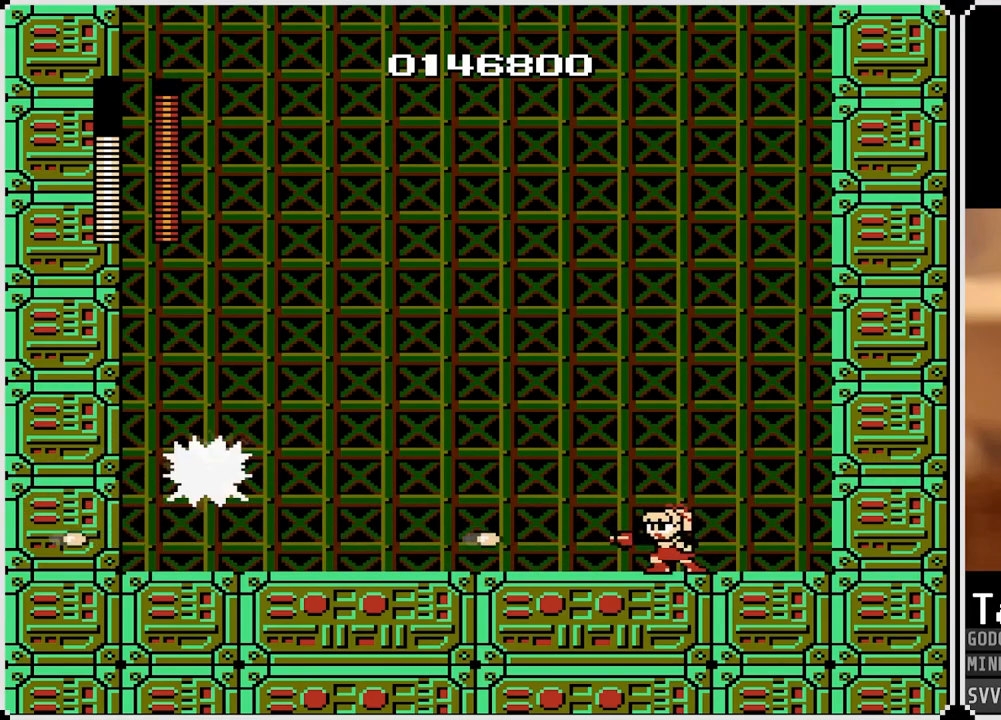
{"buttons": [], "left_stick": "center", "right_stick": "center", "events": [[317, "SQUARE", "down"], [467, "SQUARE", "up"]]}
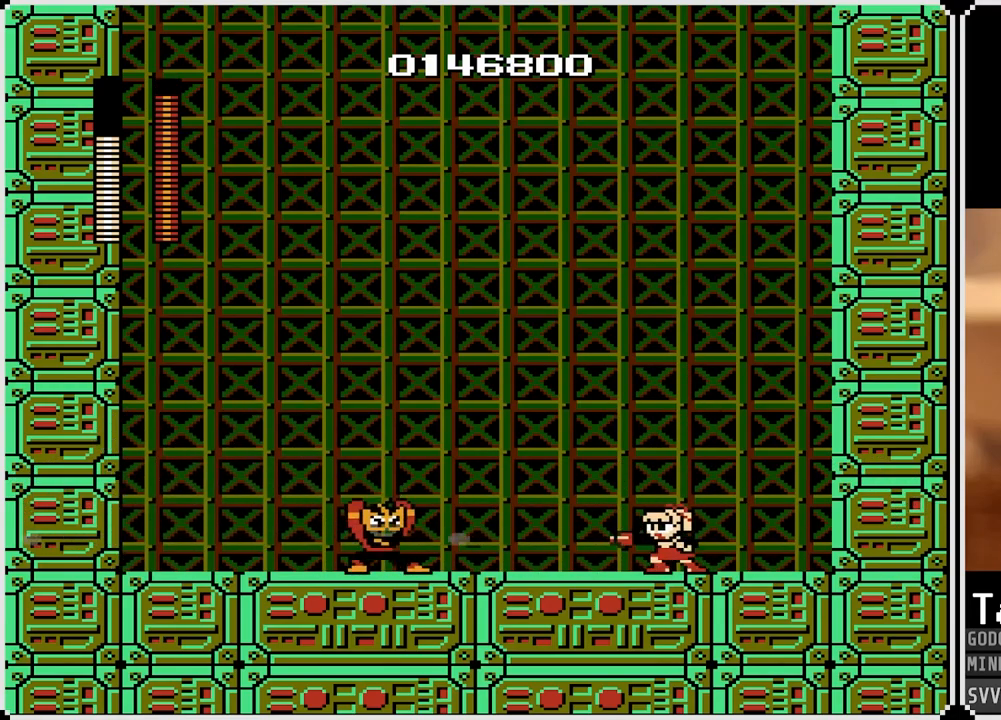
{"buttons": ["CROSS"], "left_stick": "center", "right_stick": "center", "events": [[233, "CROSS", "down"]]}
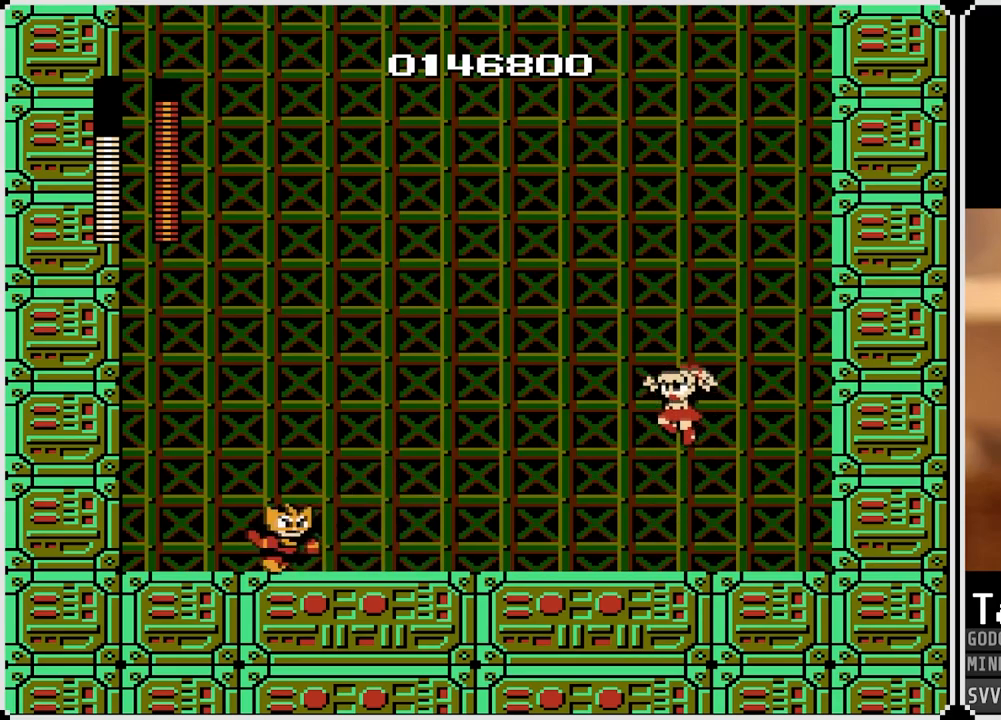
{"buttons": ["SQUARE"], "left_stick": "center", "right_stick": "center", "events": [[33, "CROSS", "up"], [400, "SQUARE", "down"]]}
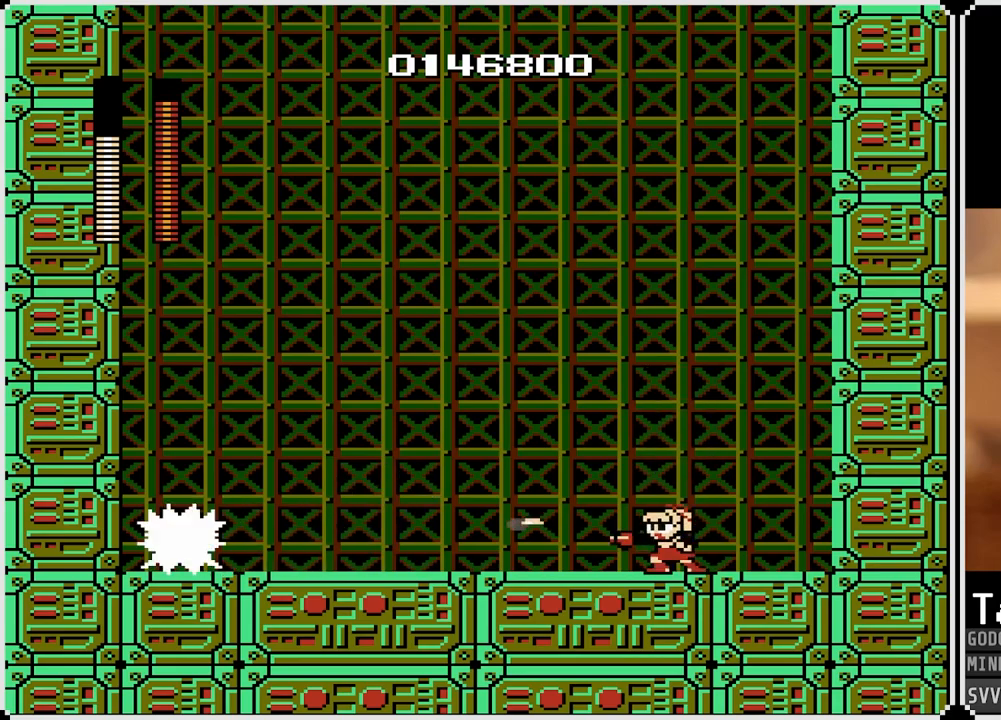
{"buttons": ["CROSS", "SQUARE"], "left_stick": "center", "right_stick": "center", "events": [[50, "SQUARE", "up"], [233, "SQUARE", "down"], [300, "CROSS", "down"], [333, "SQUARE", "up"], [367, "SQUARE", "down"]]}
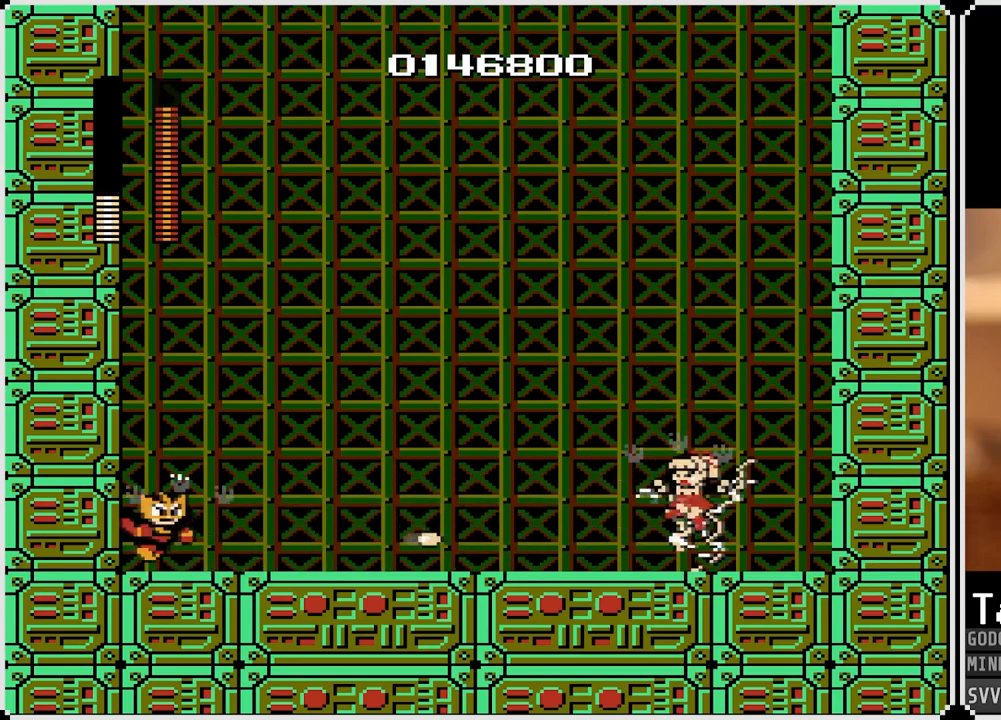
{"buttons": ["SQUARE"], "left_stick": "center", "right_stick": "center", "events": [[67, "SQUARE", "up"], [83, "CROSS", "up"], [400, "SQUARE", "down"]]}
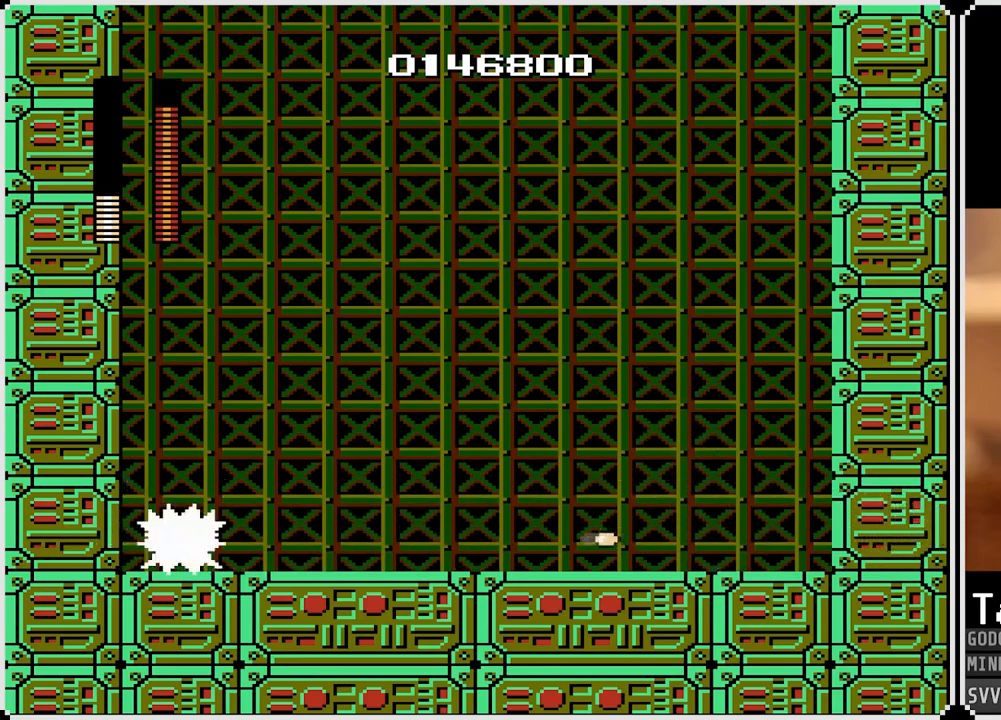
{"buttons": [], "left_stick": "center", "right_stick": "center", "events": [[17, "SQUARE", "up"], [100, "SQUARE", "down"], [183, "SQUARE", "up"], [333, "SQUARE", "down"], [467, "SQUARE", "up"]]}
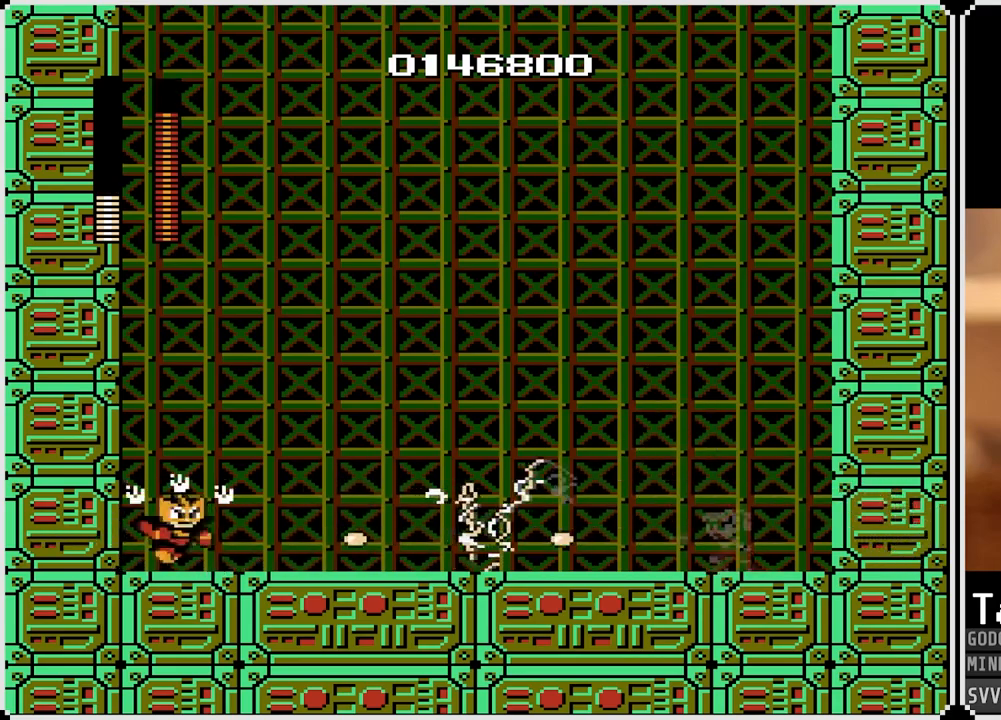
{"buttons": [], "left_stick": "center", "right_stick": "center", "events": [[17, "SQUARE", "down"], [50, "CROSS", "down"], [233, "SQUARE", "up"], [250, "CROSS", "up"]]}
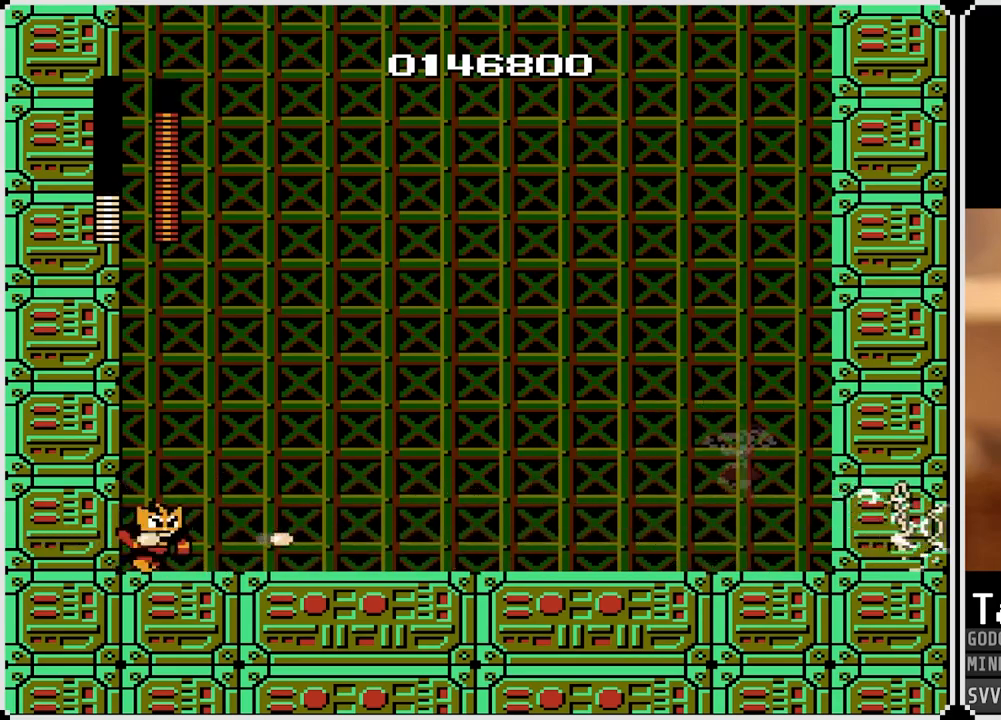
{"buttons": [], "left_stick": "center", "right_stick": "center", "events": [[150, "SQUARE", "down"], [283, "SQUARE", "up"], [317, "SQUARE", "down"], [433, "SQUARE", "up"]]}
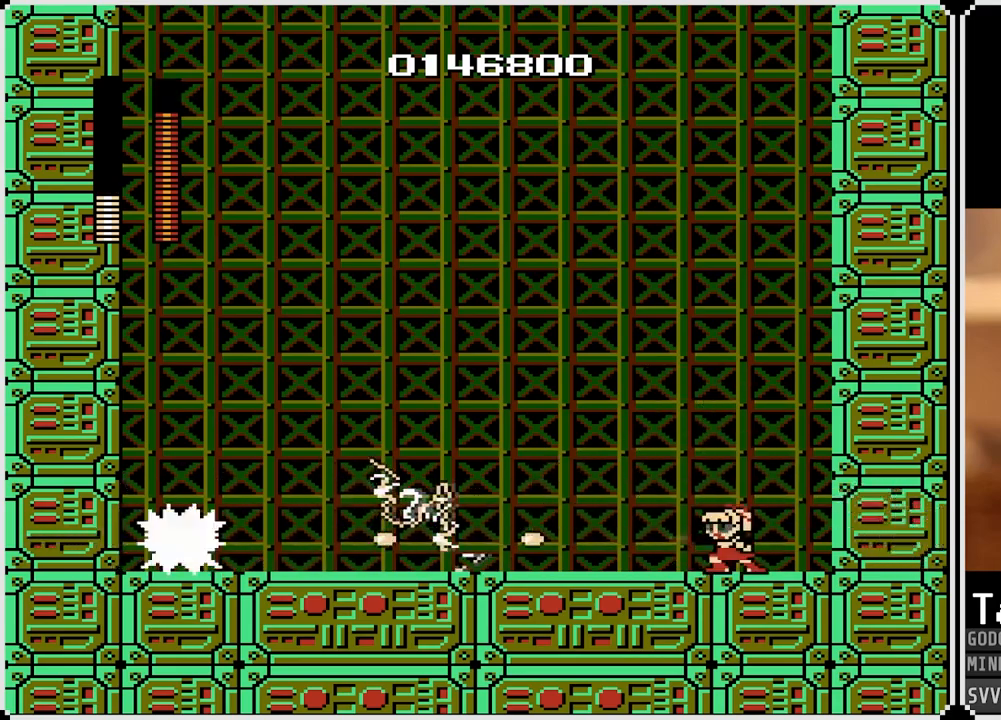
{"buttons": [], "left_stick": "center", "right_stick": "center", "events": [[67, "SQUARE", "down"], [167, "CROSS", "down"], [200, "SQUARE", "up"], [233, "SQUARE", "down"], [383, "SQUARE", "up"], [400, "CROSS", "up"]]}